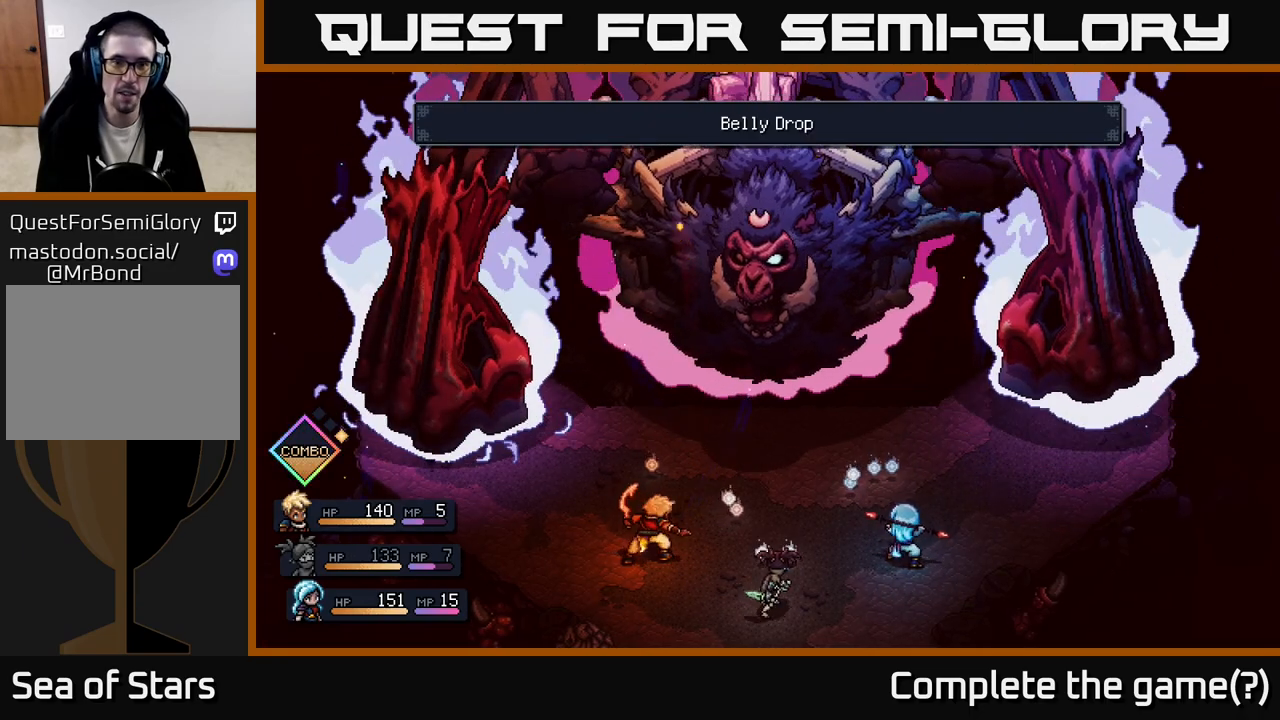
Gameplay with a controller (Xbox layout); each line is a JSON object with the inputs held at the frame after it. "events" lists button and stick changes between this image and that frame as [ms after this image, input, new state], when the widget could be followed in between.
{"buttons": [], "left_stick": "center", "right_stick": "center", "events": []}
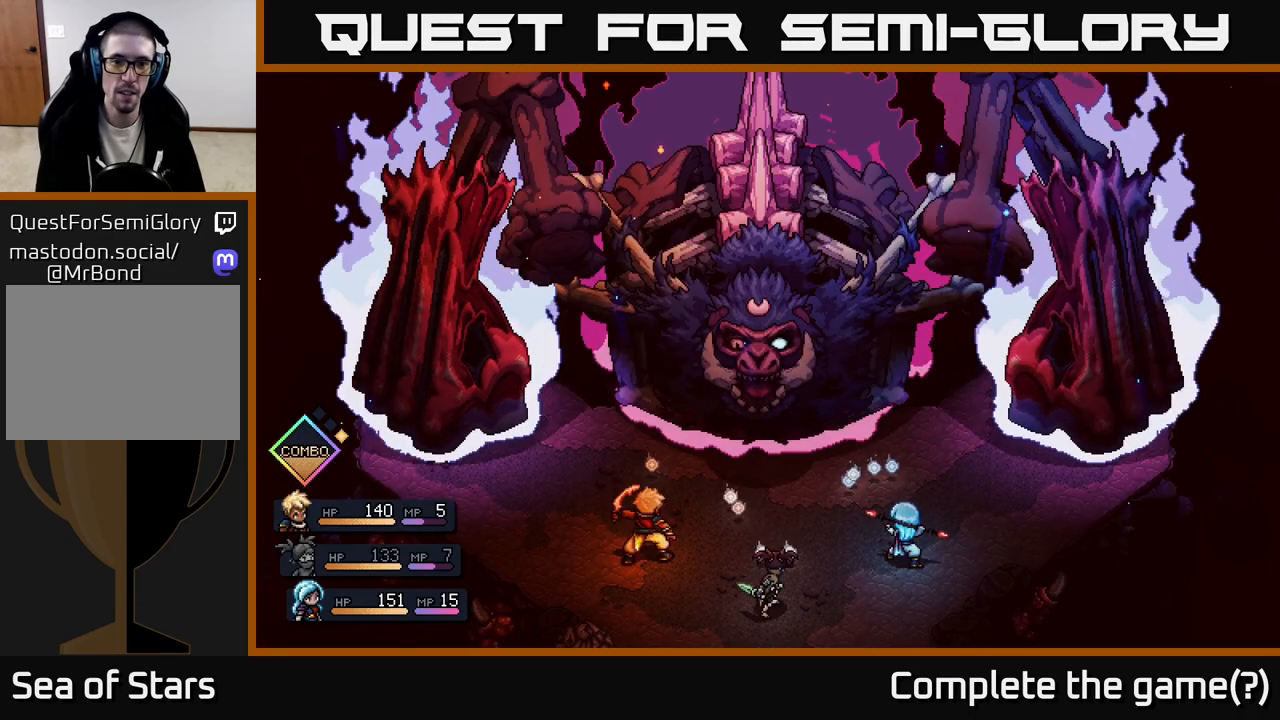
{"buttons": [], "left_stick": "center", "right_stick": "center", "events": []}
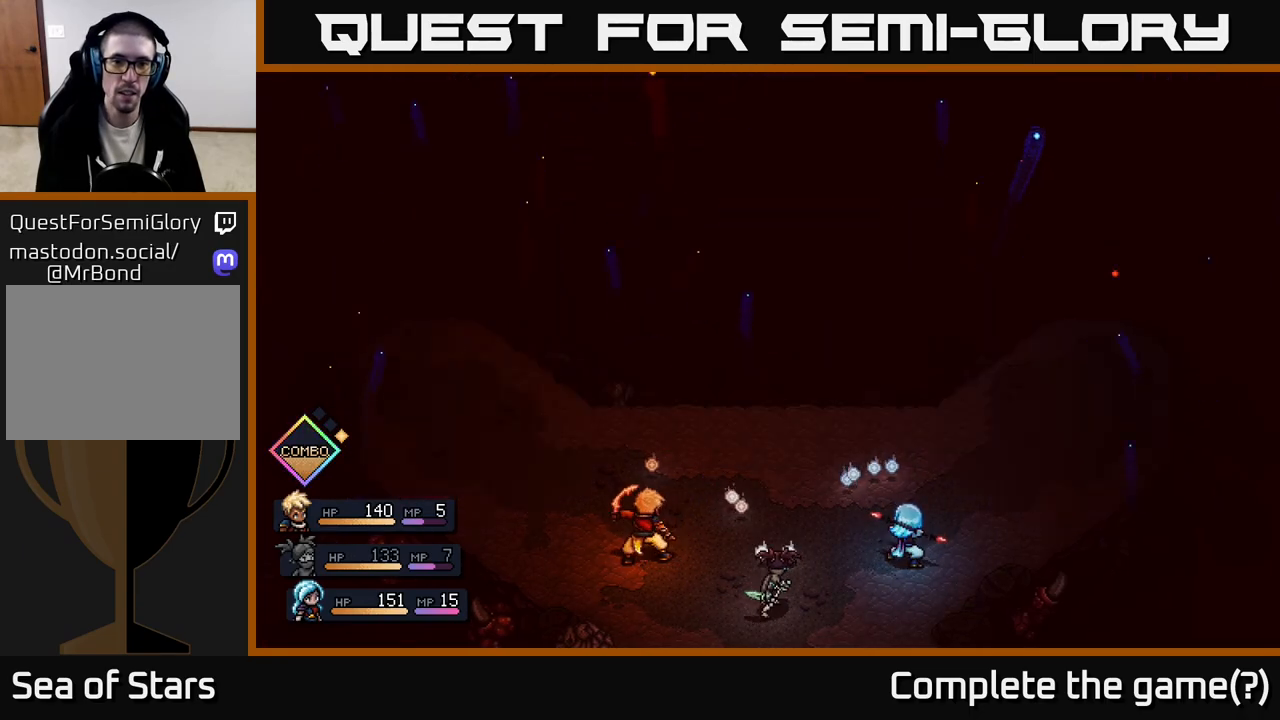
{"buttons": ["A"], "left_stick": "center", "right_stick": "center", "events": [[450, "A", "down"]]}
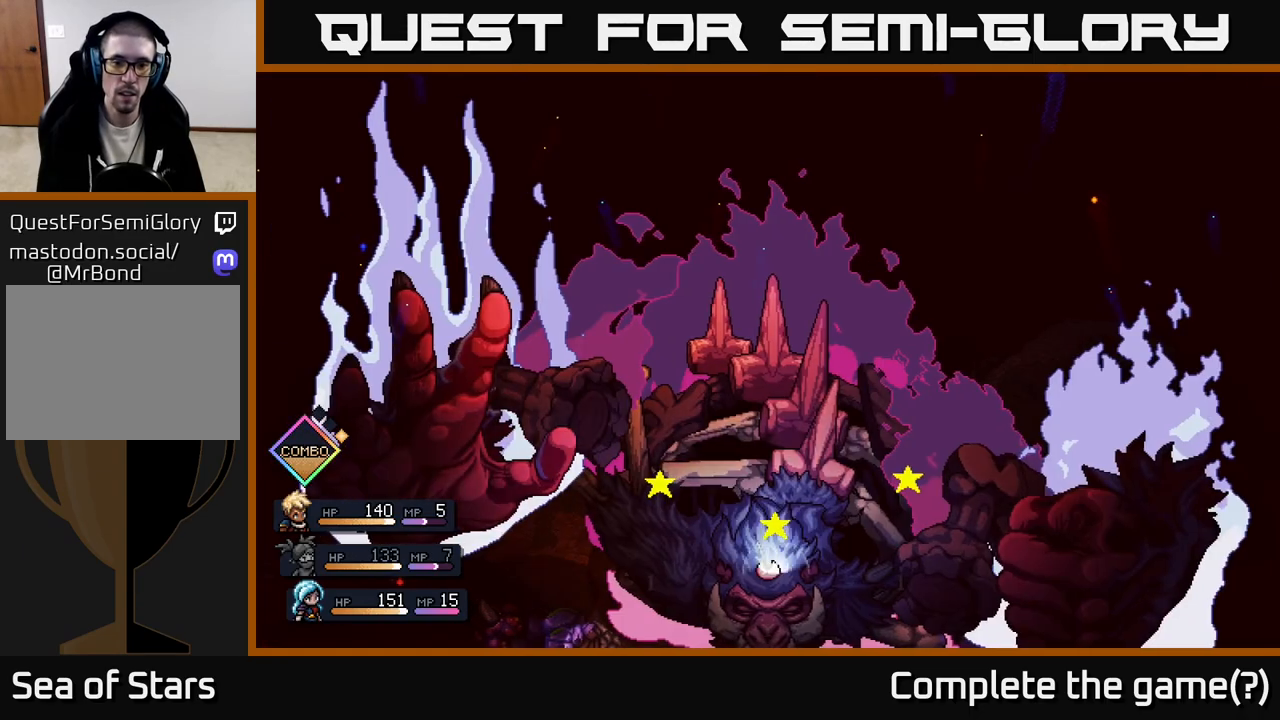
{"buttons": [], "left_stick": "center", "right_stick": "center", "events": [[33, "A", "up"]]}
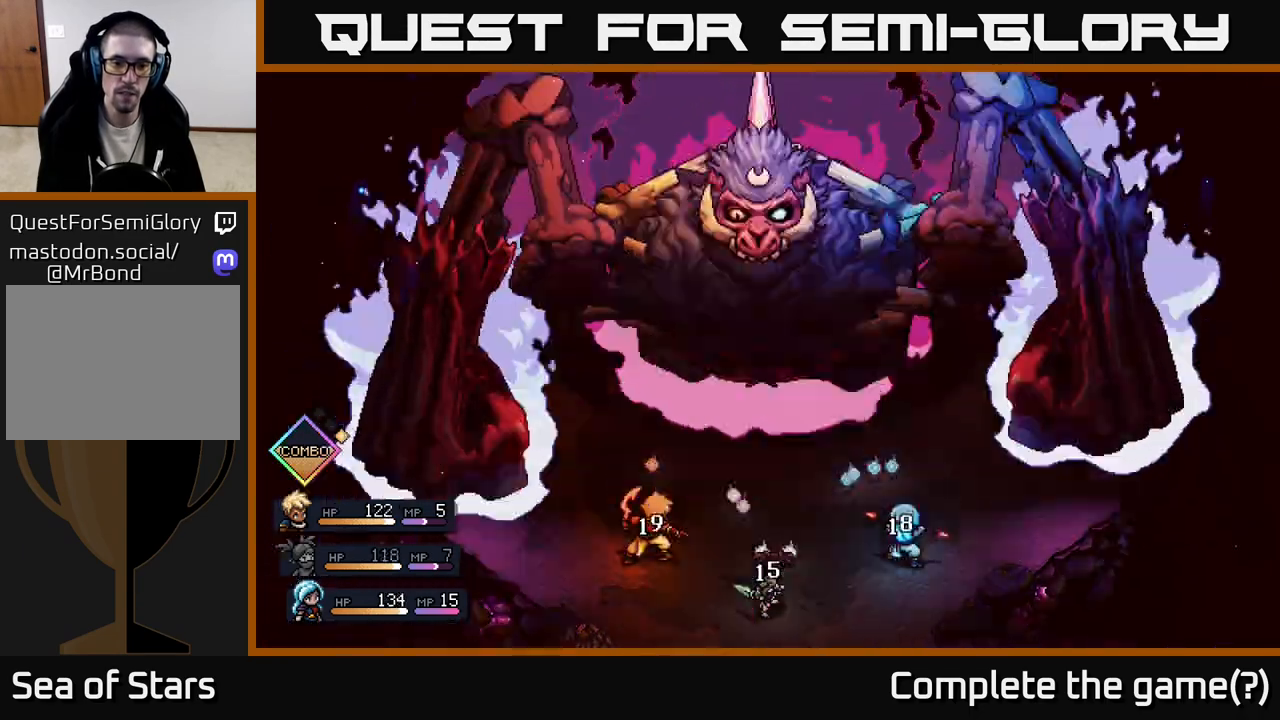
{"buttons": [], "left_stick": "center", "right_stick": "center", "events": []}
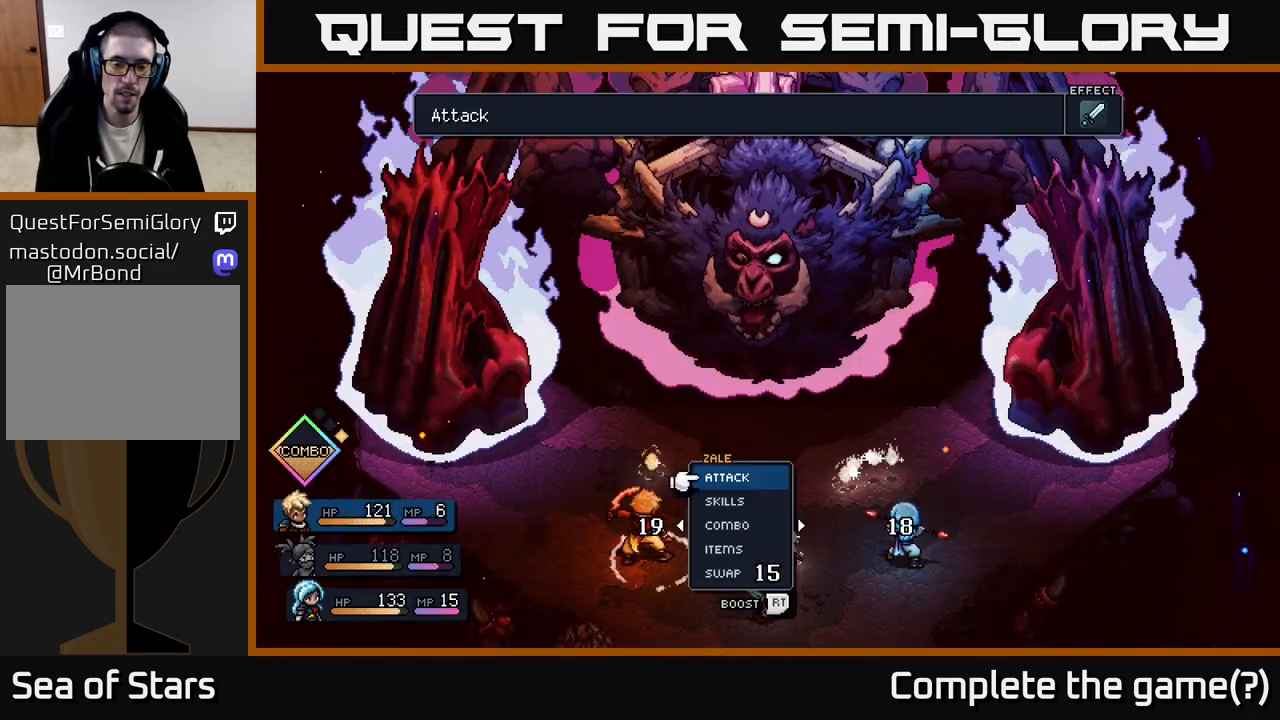
{"buttons": [], "left_stick": "center", "right_stick": "center", "events": []}
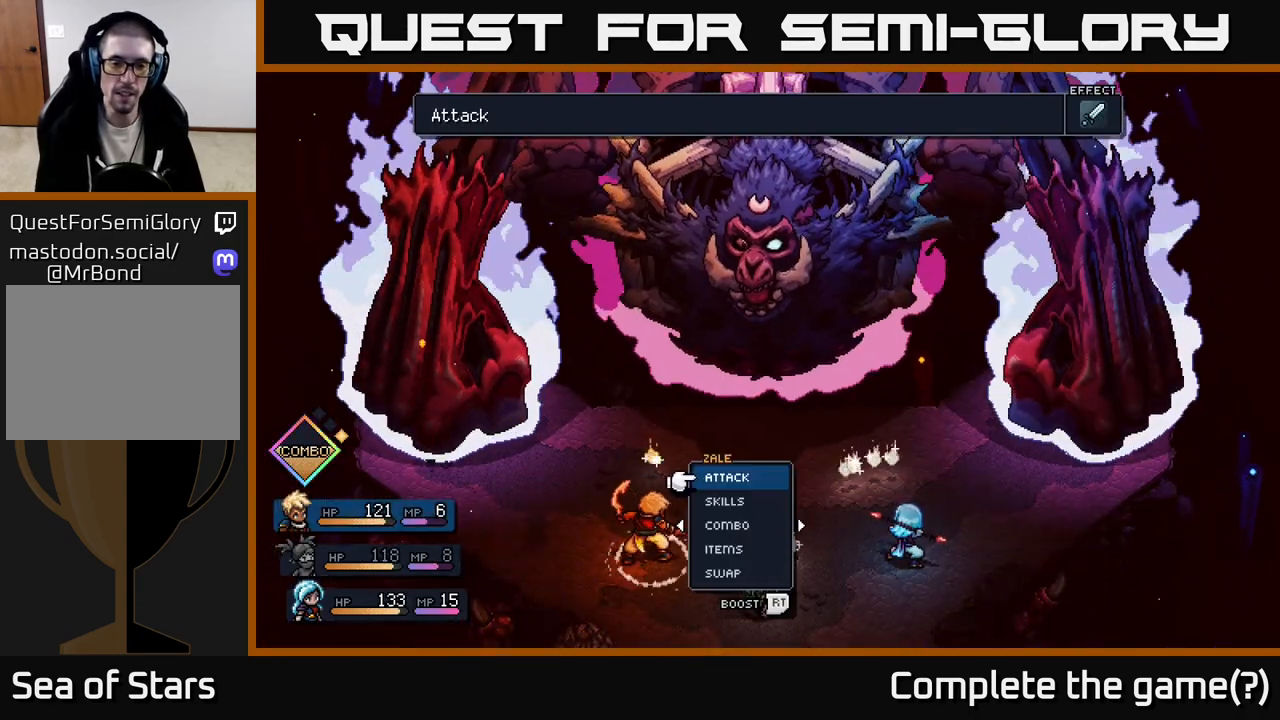
{"buttons": [], "left_stick": "center", "right_stick": "center", "events": []}
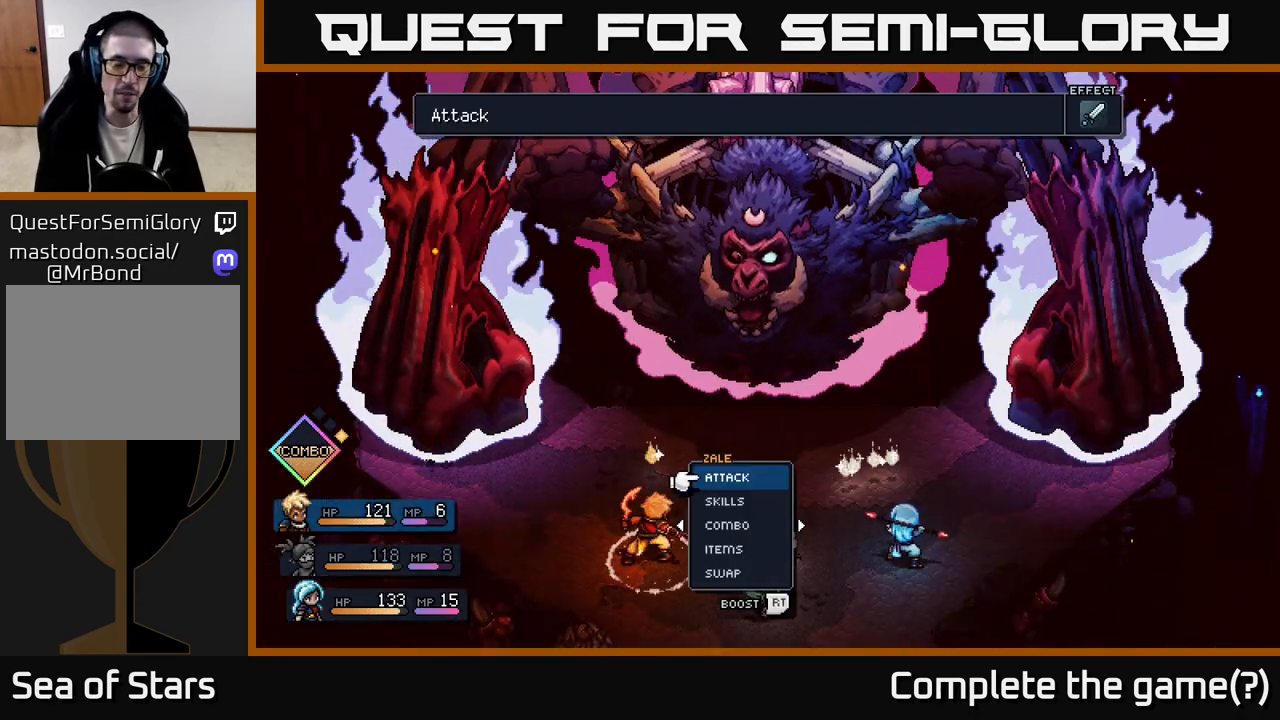
{"buttons": [], "left_stick": "center", "right_stick": "center", "events": []}
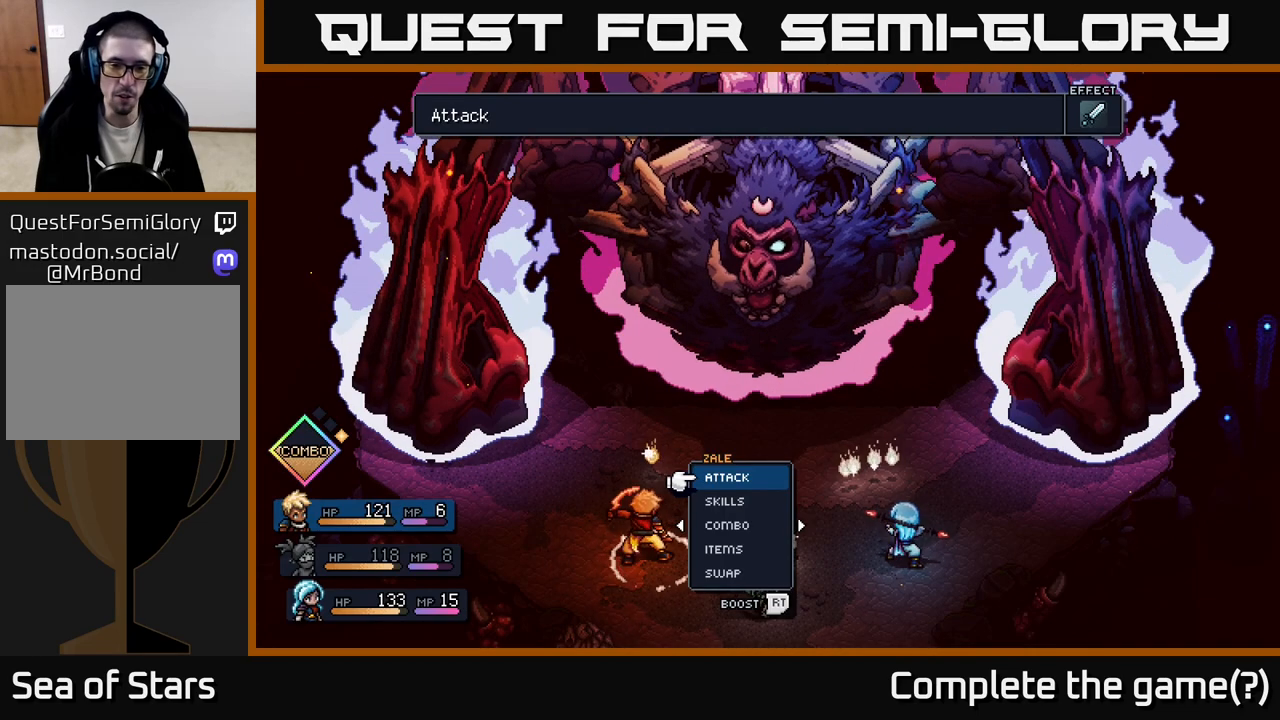
{"buttons": [], "left_stick": "center", "right_stick": "center", "events": []}
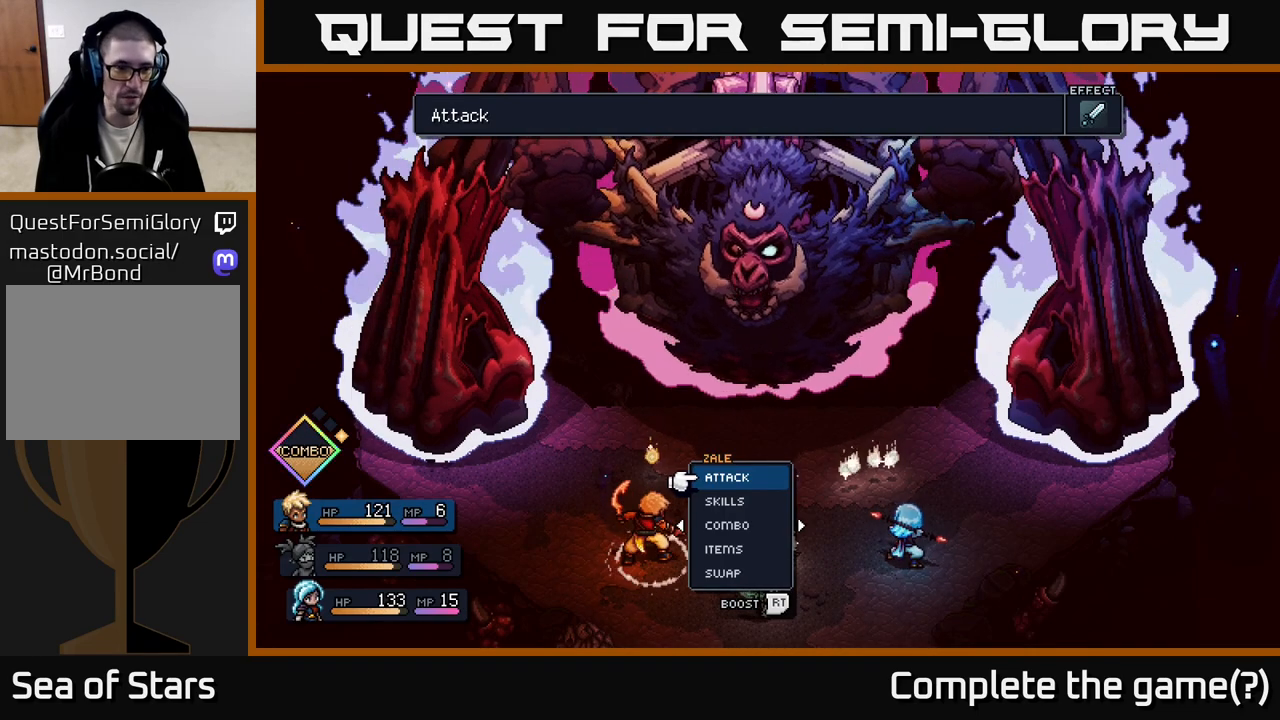
{"buttons": [], "left_stick": "center", "right_stick": "center", "events": []}
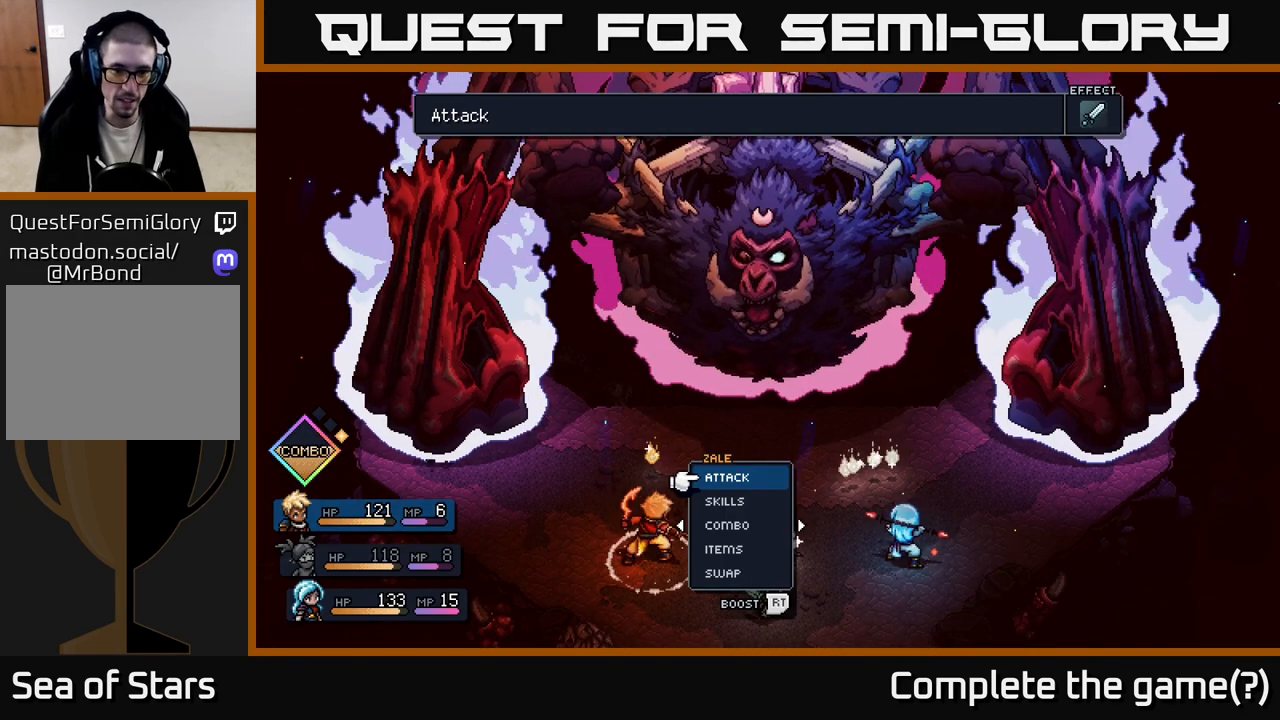
{"buttons": [], "left_stick": "center", "right_stick": "center", "events": [[33, "left_stick", "down"], [233, "left_stick", "up"], [400, "left_stick", "center"]]}
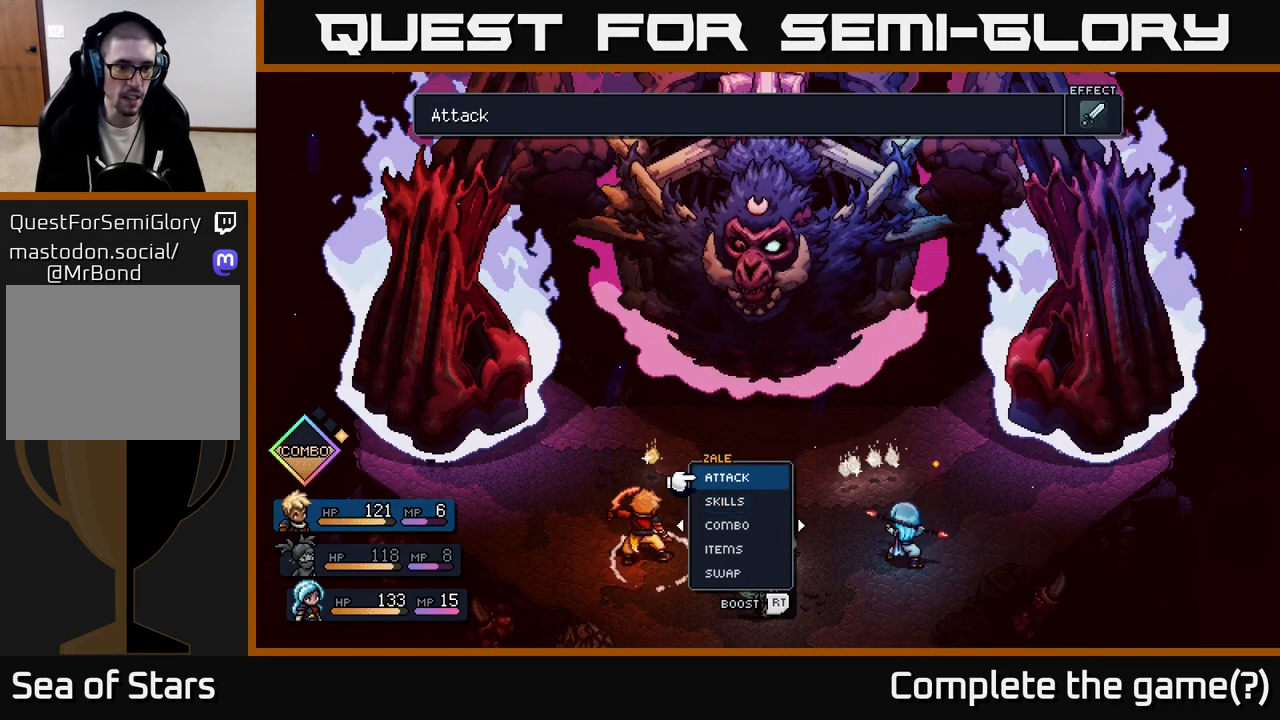
{"buttons": [], "left_stick": "center", "right_stick": "center", "events": [[317, "A", "down"], [383, "A", "up"]]}
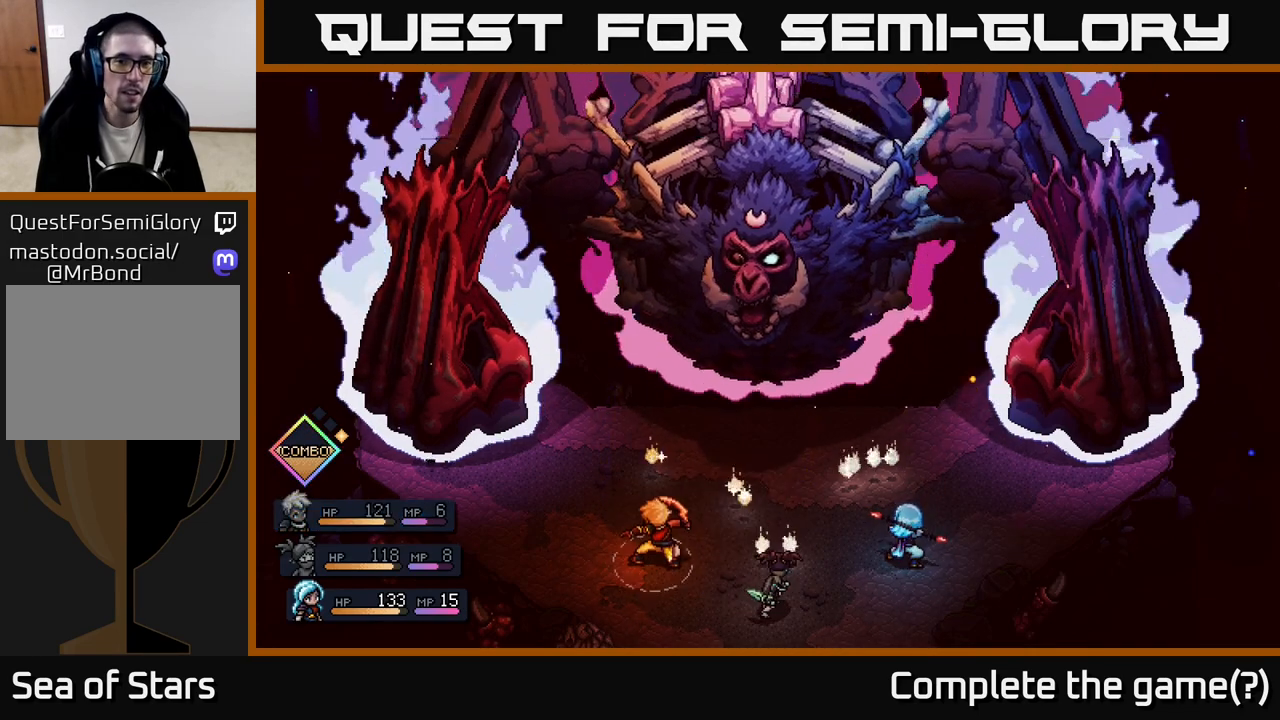
{"buttons": [], "left_stick": "center", "right_stick": "center", "events": [[33, "A", "down"], [83, "A", "up"]]}
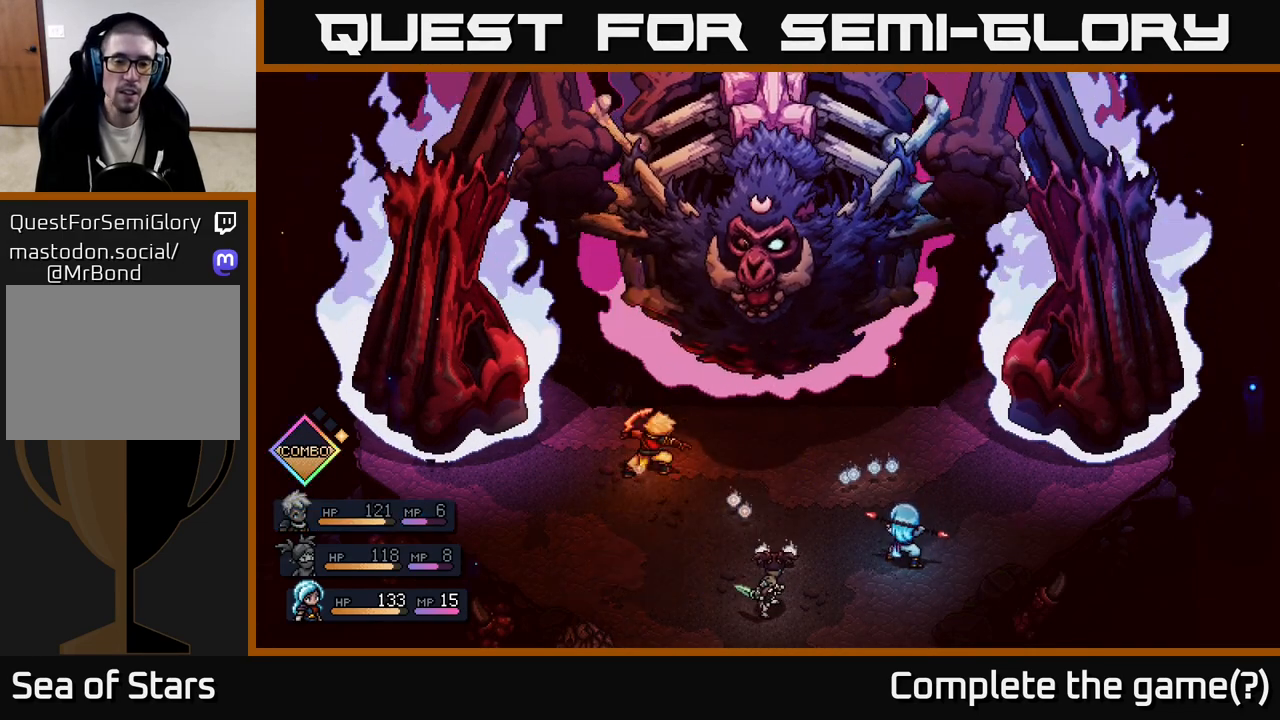
{"buttons": [], "left_stick": "center", "right_stick": "center", "events": []}
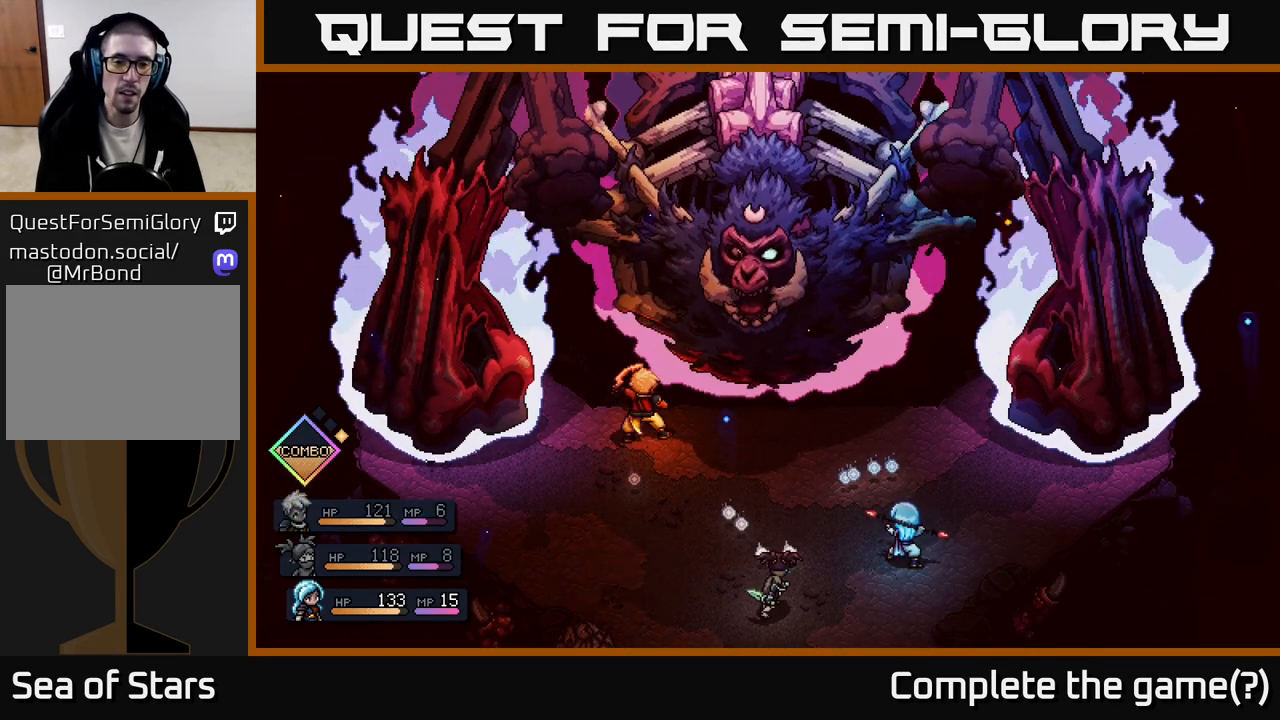
{"buttons": [], "left_stick": "center", "right_stick": "center", "events": [[150, "A", "down"], [250, "A", "up"]]}
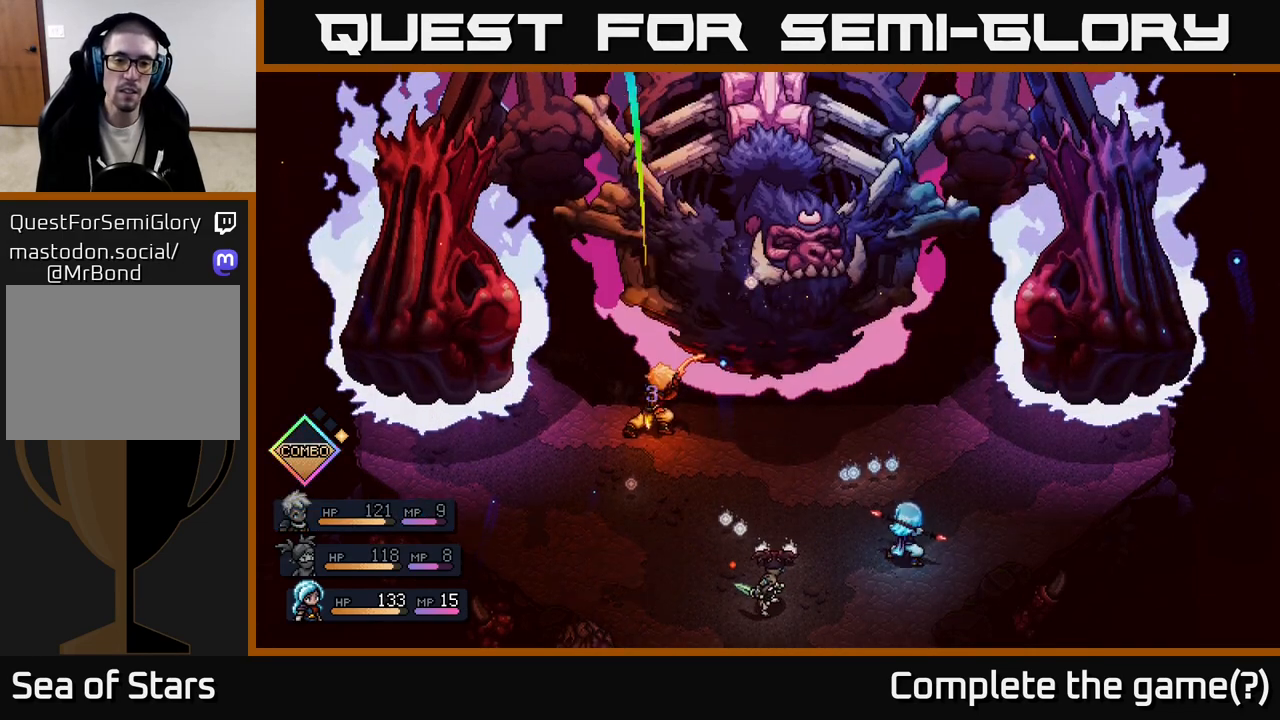
{"buttons": [], "left_stick": "center", "right_stick": "center", "events": [[100, "A", "down"], [250, "A", "up"]]}
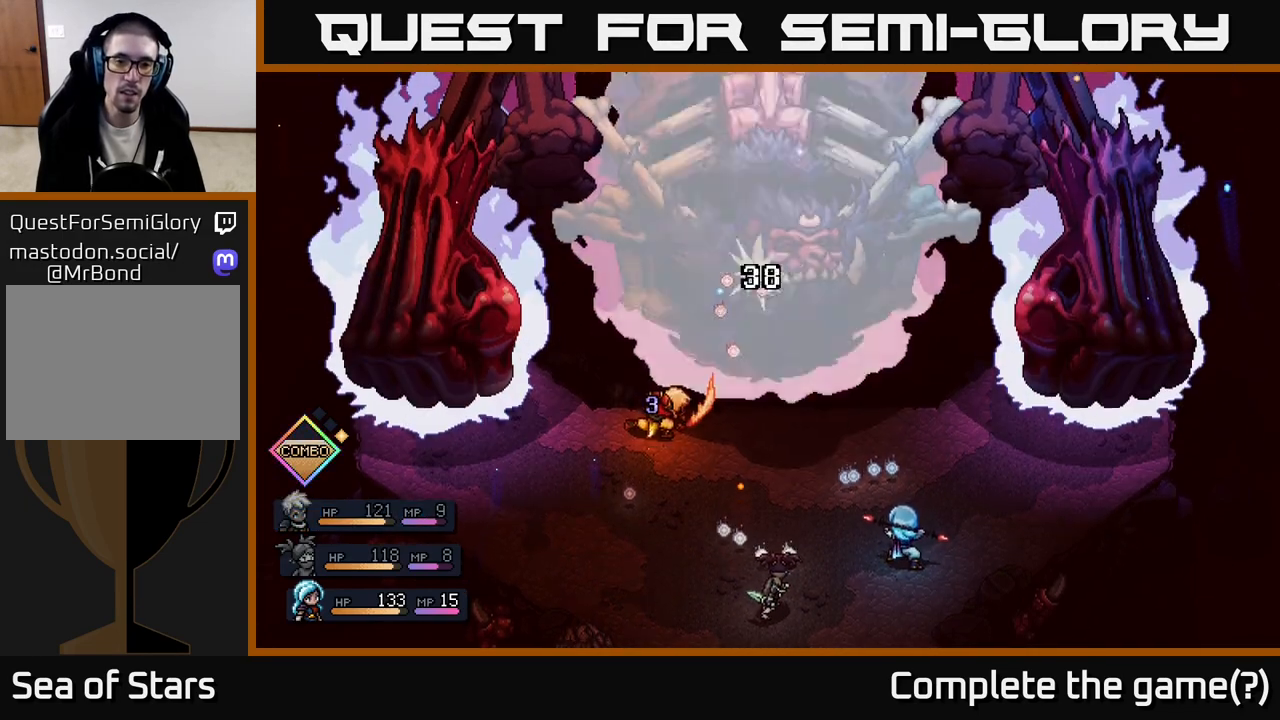
{"buttons": [], "left_stick": "center", "right_stick": "center", "events": []}
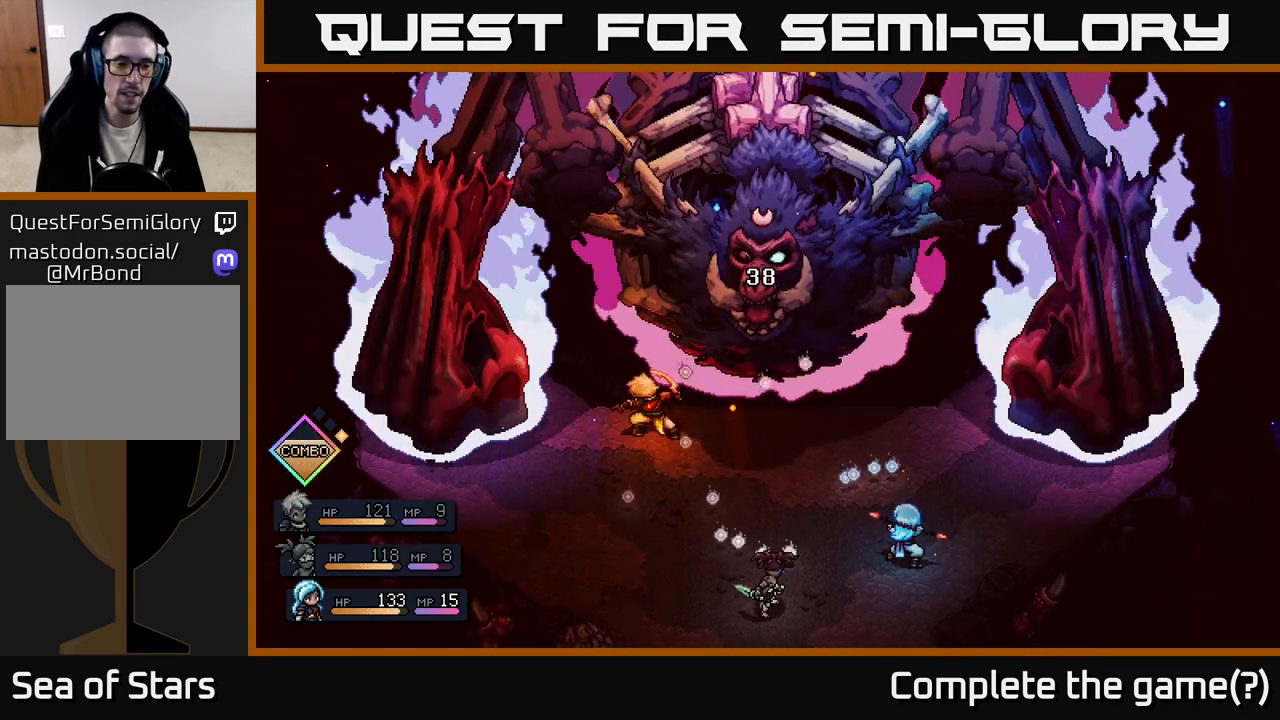
{"buttons": [], "left_stick": "center", "right_stick": "center", "events": []}
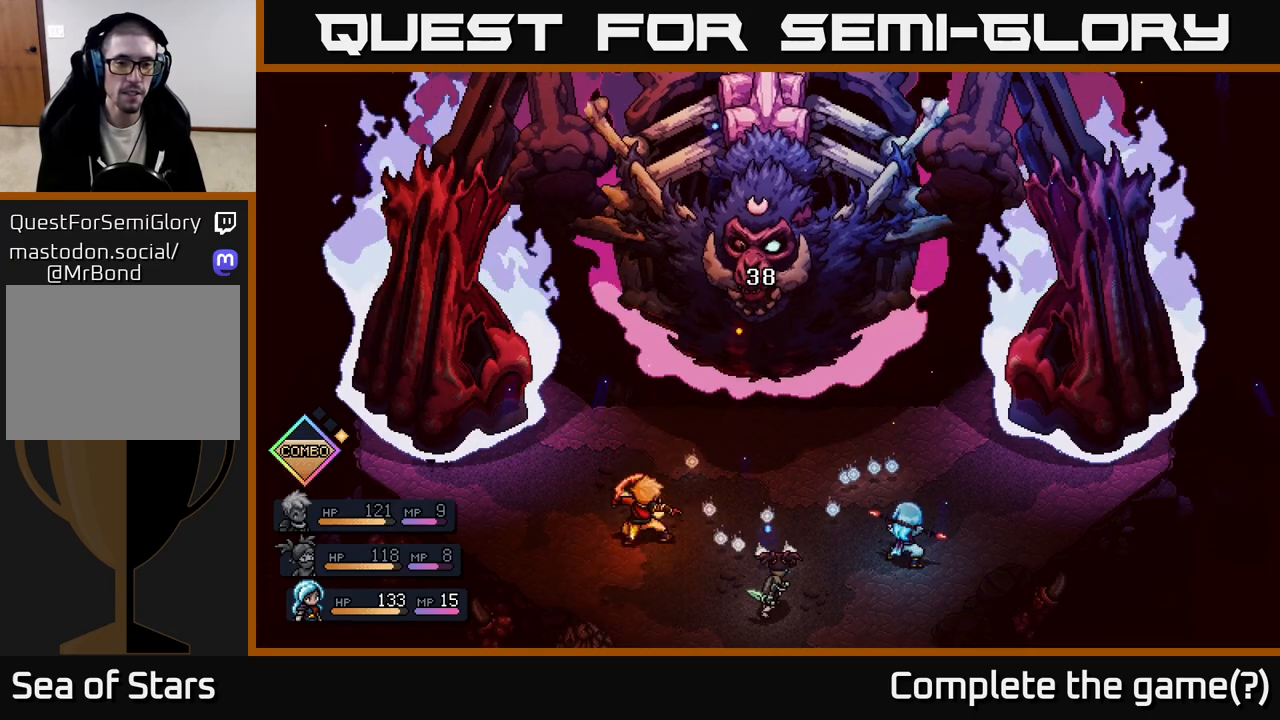
{"buttons": [], "left_stick": "center", "right_stick": "center", "events": []}
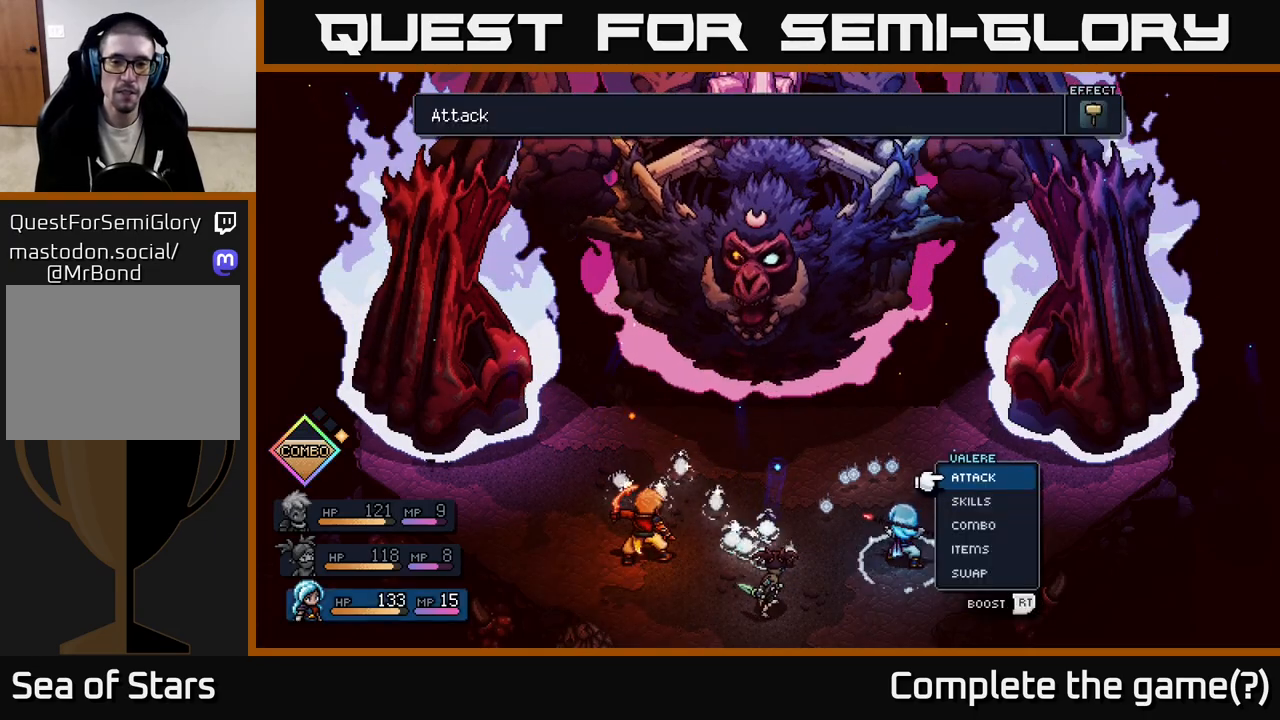
{"buttons": [], "left_stick": "center", "right_stick": "center", "events": []}
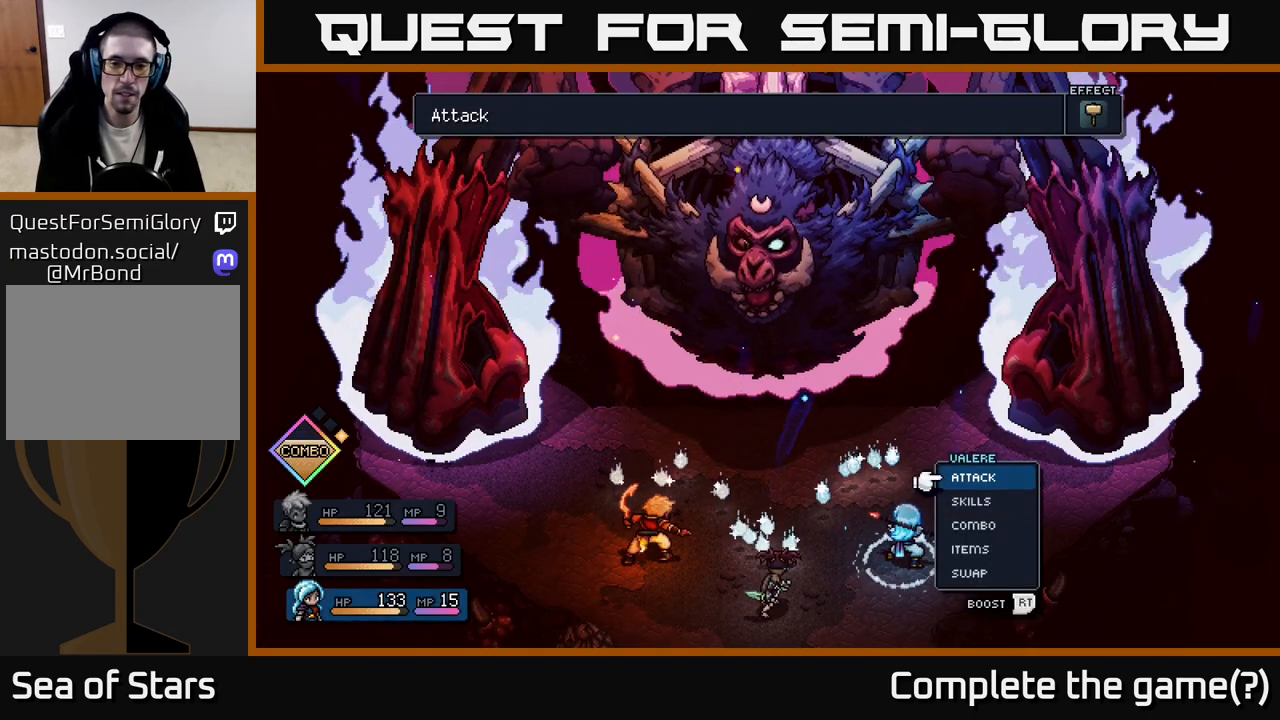
{"buttons": [], "left_stick": "center", "right_stick": "center", "events": []}
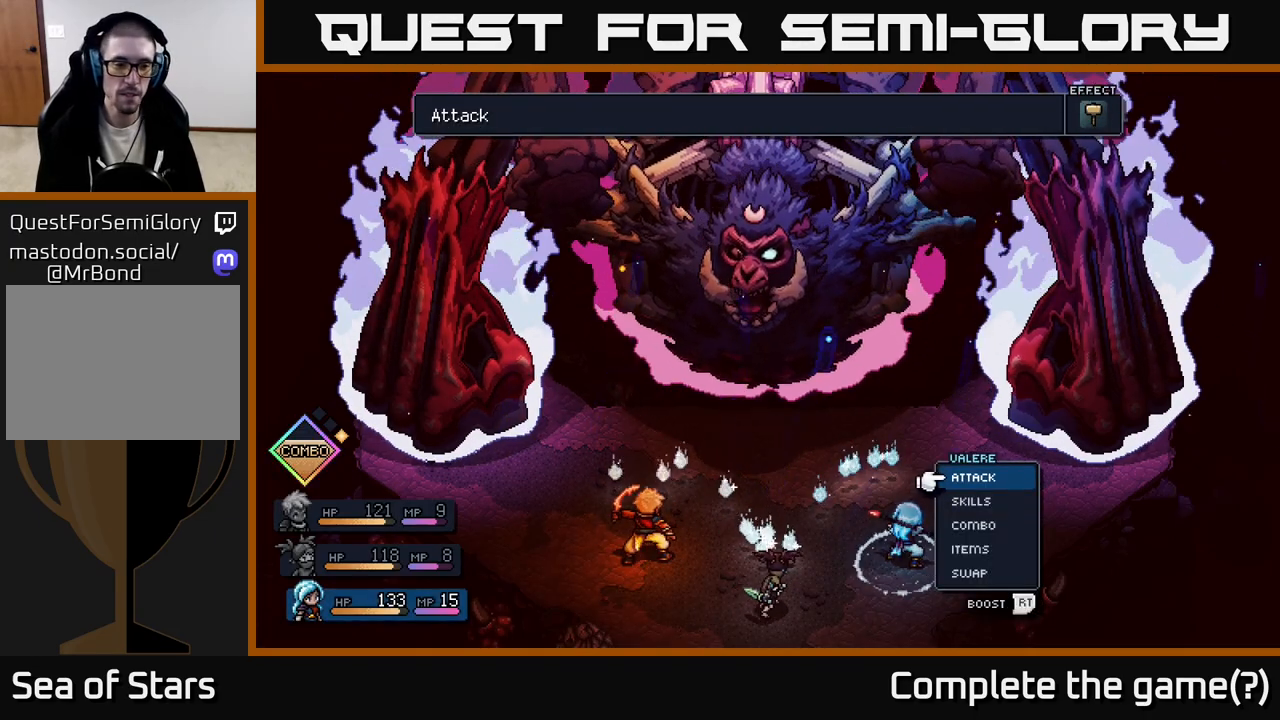
{"buttons": [], "left_stick": "center", "right_stick": "center", "events": []}
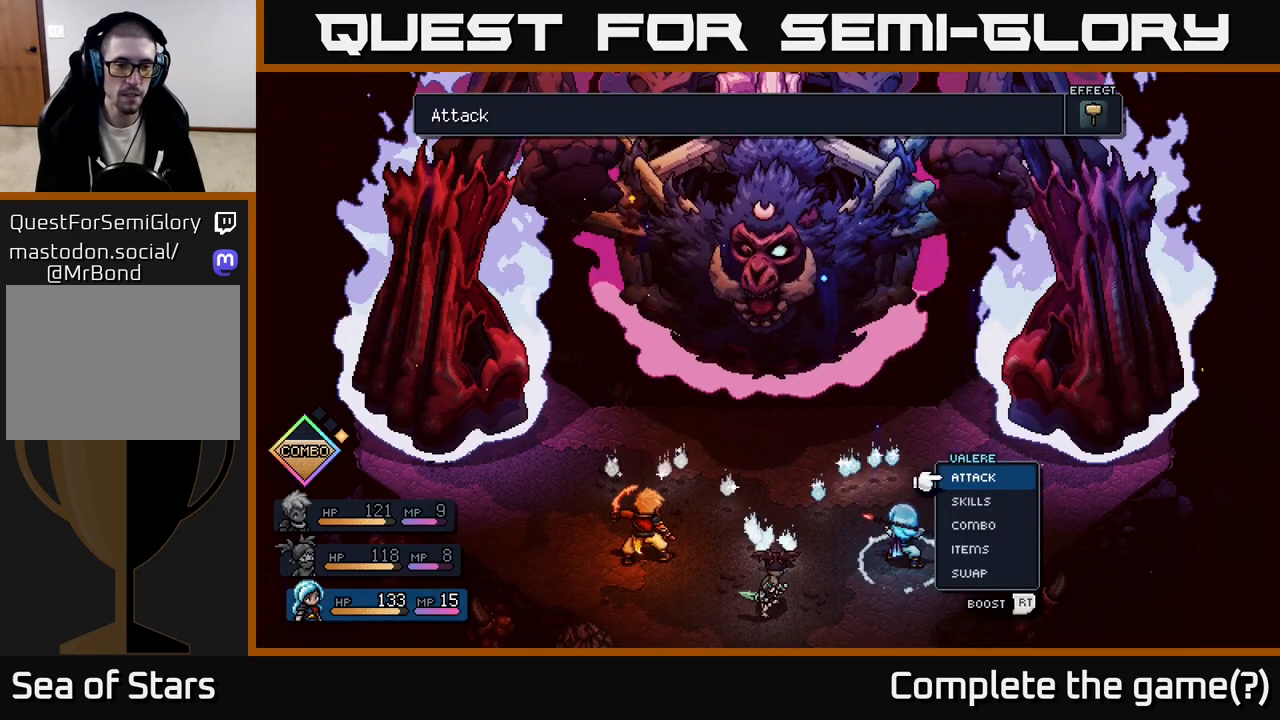
{"buttons": [], "left_stick": "down", "right_stick": "center", "events": [[417, "left_stick", "down"]]}
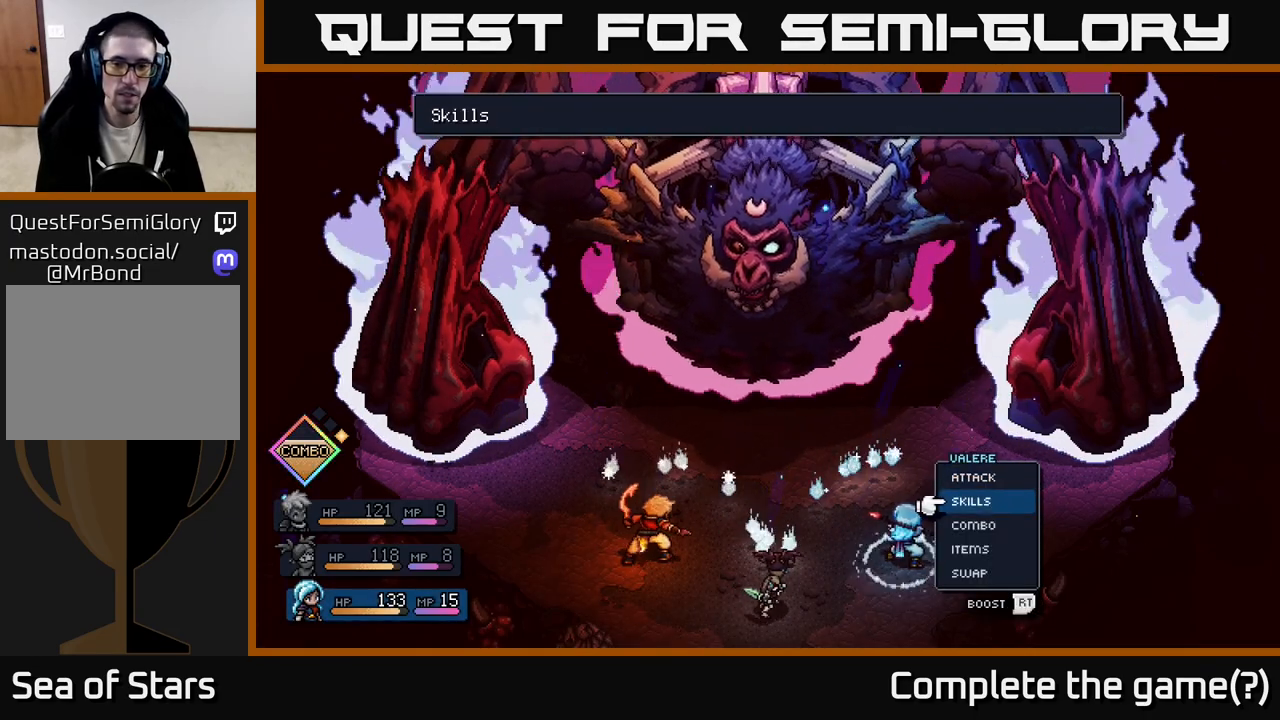
{"buttons": [], "left_stick": "down", "right_stick": "center", "events": [[17, "A", "down"], [67, "A", "up"], [117, "left_stick", "center"], [450, "left_stick", "down"]]}
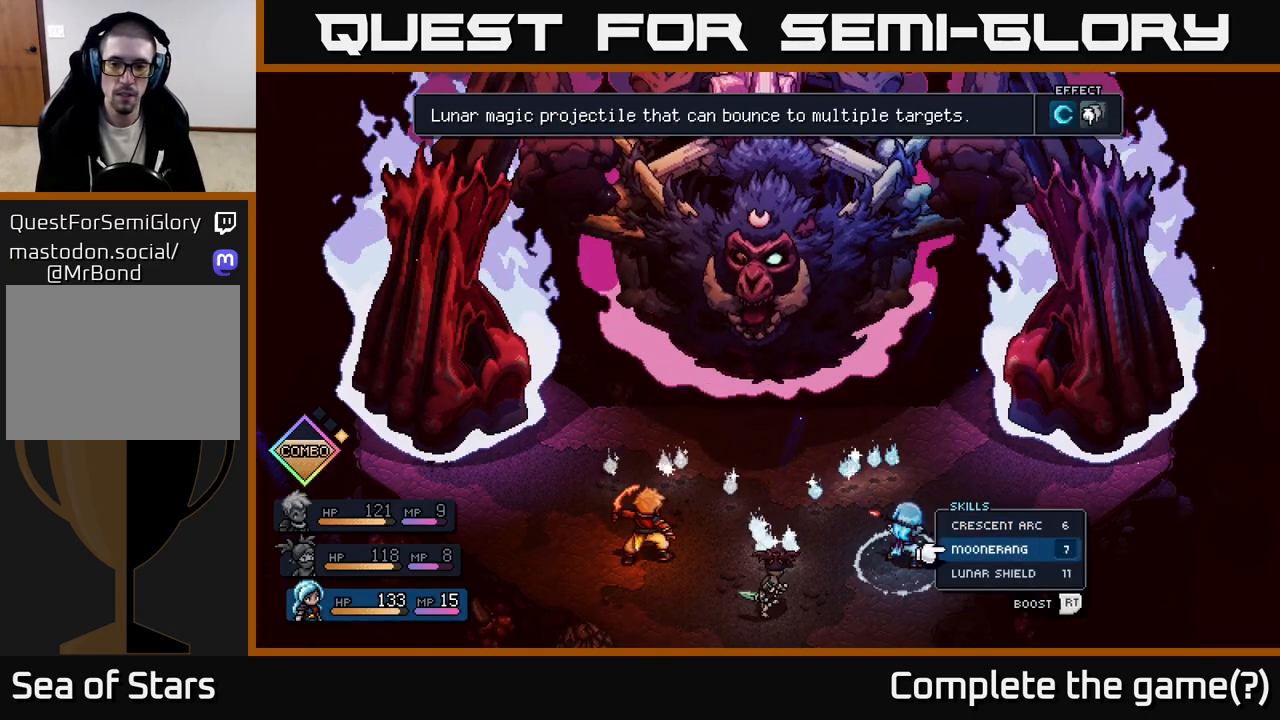
{"buttons": [], "left_stick": "center", "right_stick": "center", "events": [[150, "left_stick", "center"], [300, "B", "down"], [367, "B", "up"]]}
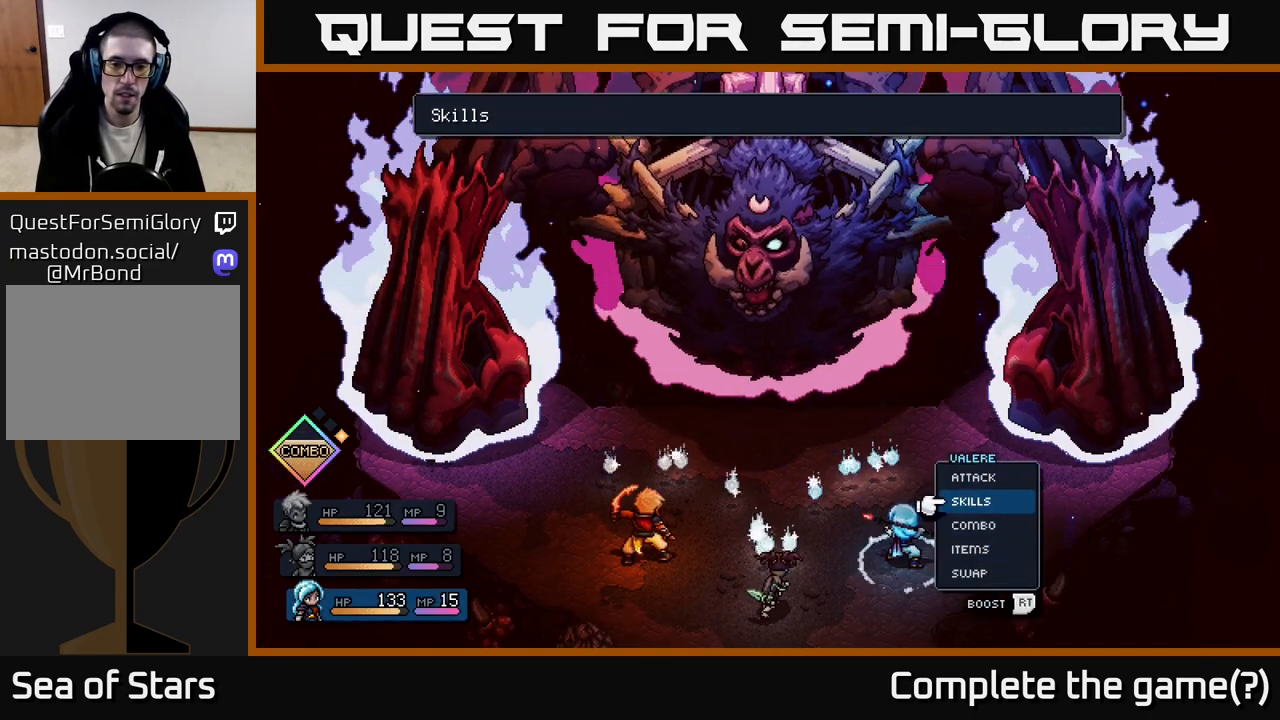
{"buttons": [], "left_stick": "center", "right_stick": "center", "events": [[50, "left_stick", "left"], [200, "left_stick", "center"]]}
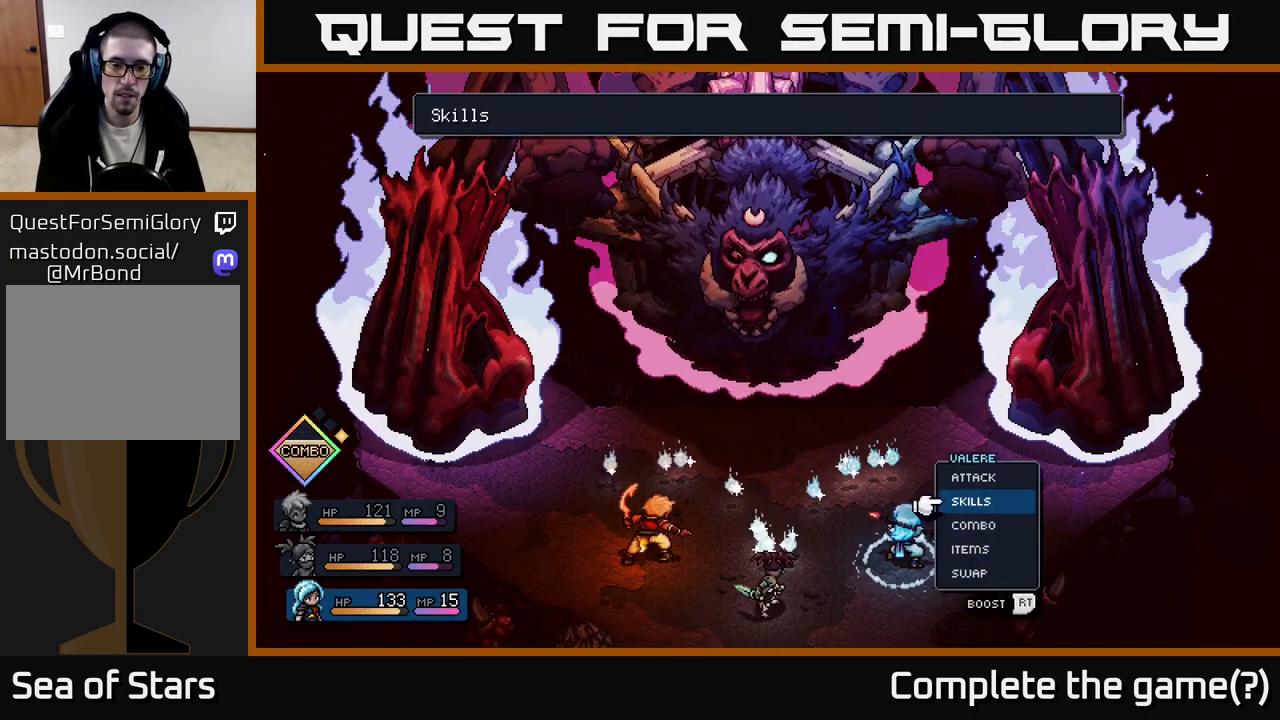
{"buttons": [], "left_stick": "down", "right_stick": "center", "events": [[133, "left_stick", "down"], [317, "left_stick", "center"], [450, "left_stick", "down"]]}
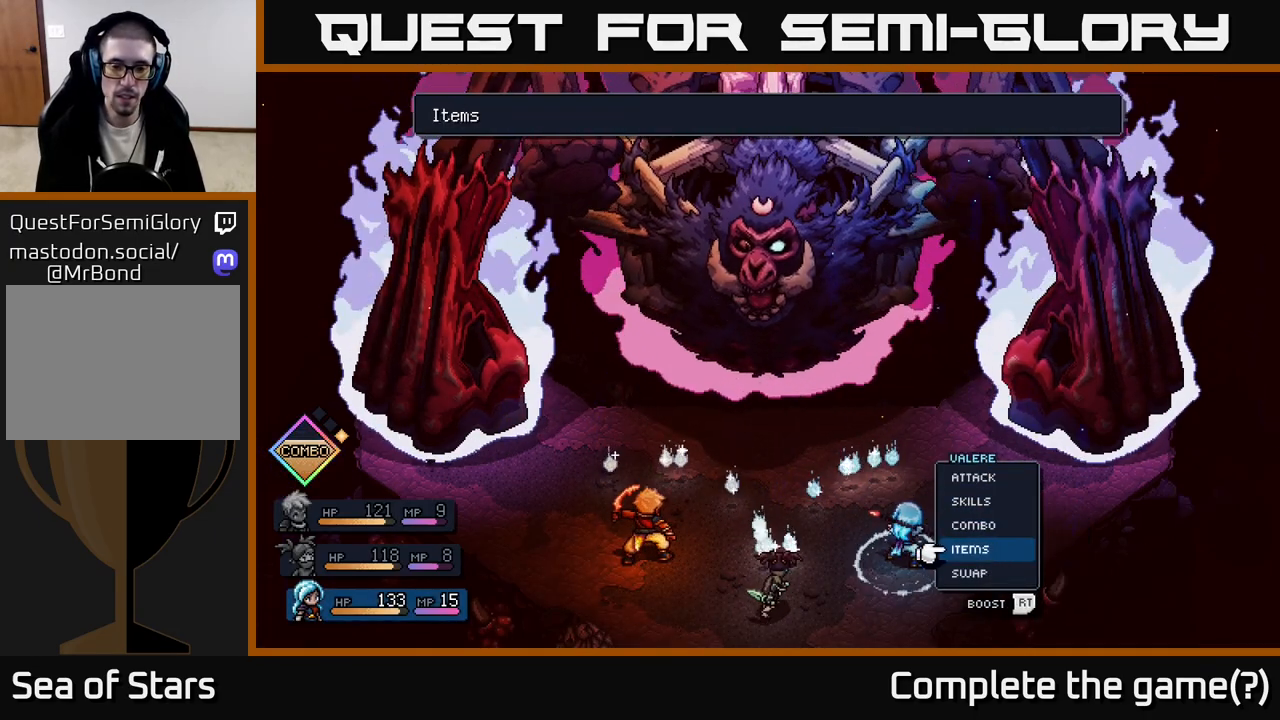
{"buttons": [], "left_stick": "center", "right_stick": "center", "events": [[133, "left_stick", "center"]]}
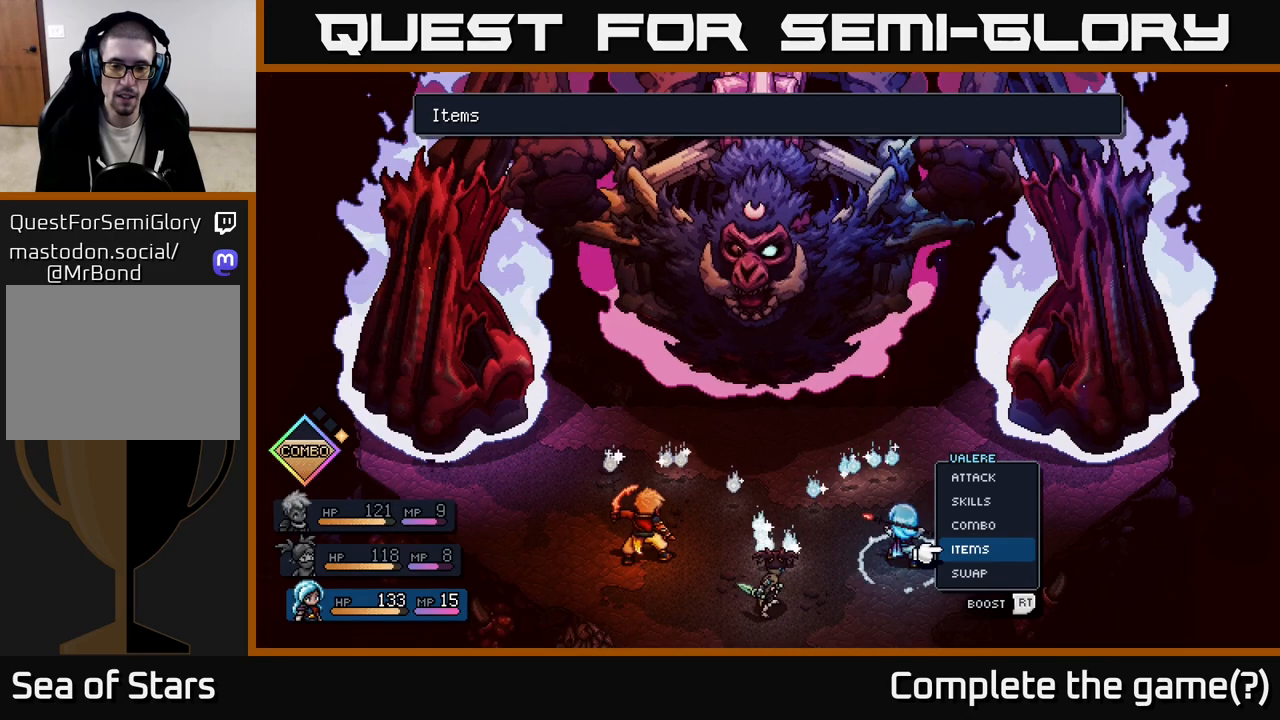
{"buttons": [], "left_stick": "center", "right_stick": "center", "events": [[200, "left_stick", "left"], [350, "left_stick", "center"]]}